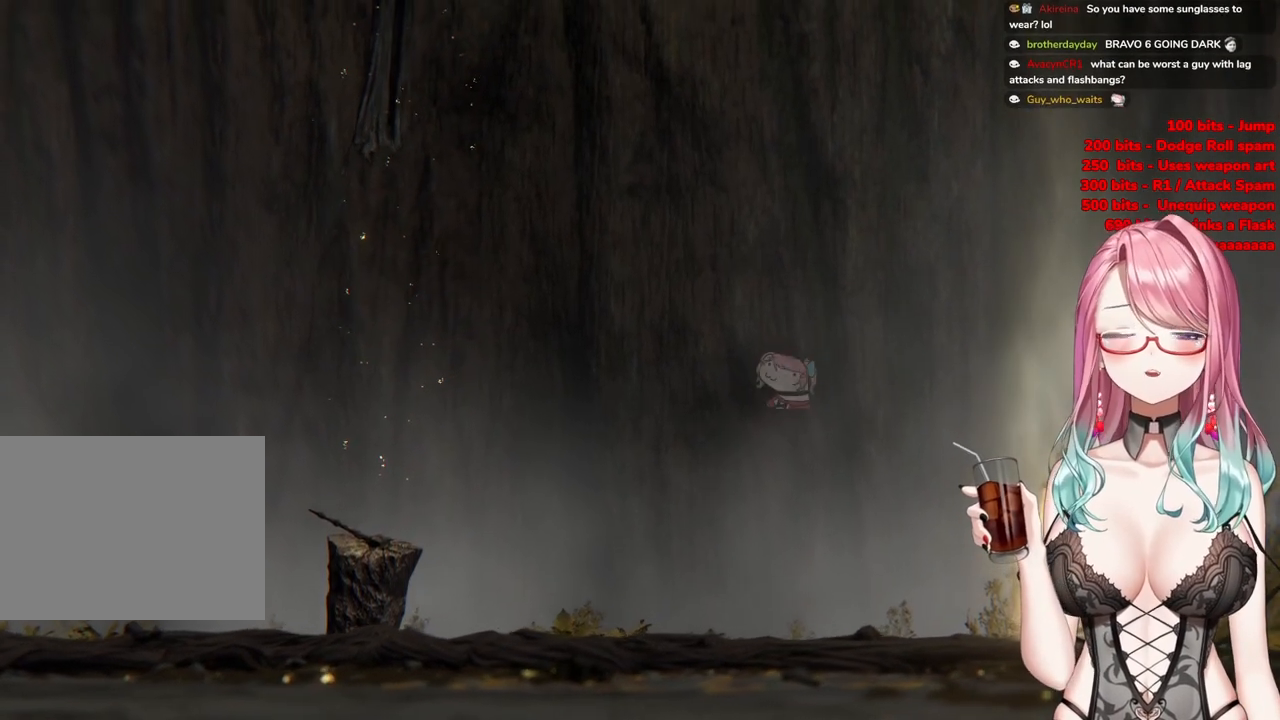
Gameplay with a controller (PlayStation layout); each line is a JSON object with the inputs held at the frame after it. "events" lists button and stick changes between this image and that frame as [ms after this image, input, new state], when the widget could be followed in between.
{"buttons": [], "left_stick": "center", "right_stick": "center", "events": [[267, "left_stick", "up-right"], [450, "left_stick", "center"]]}
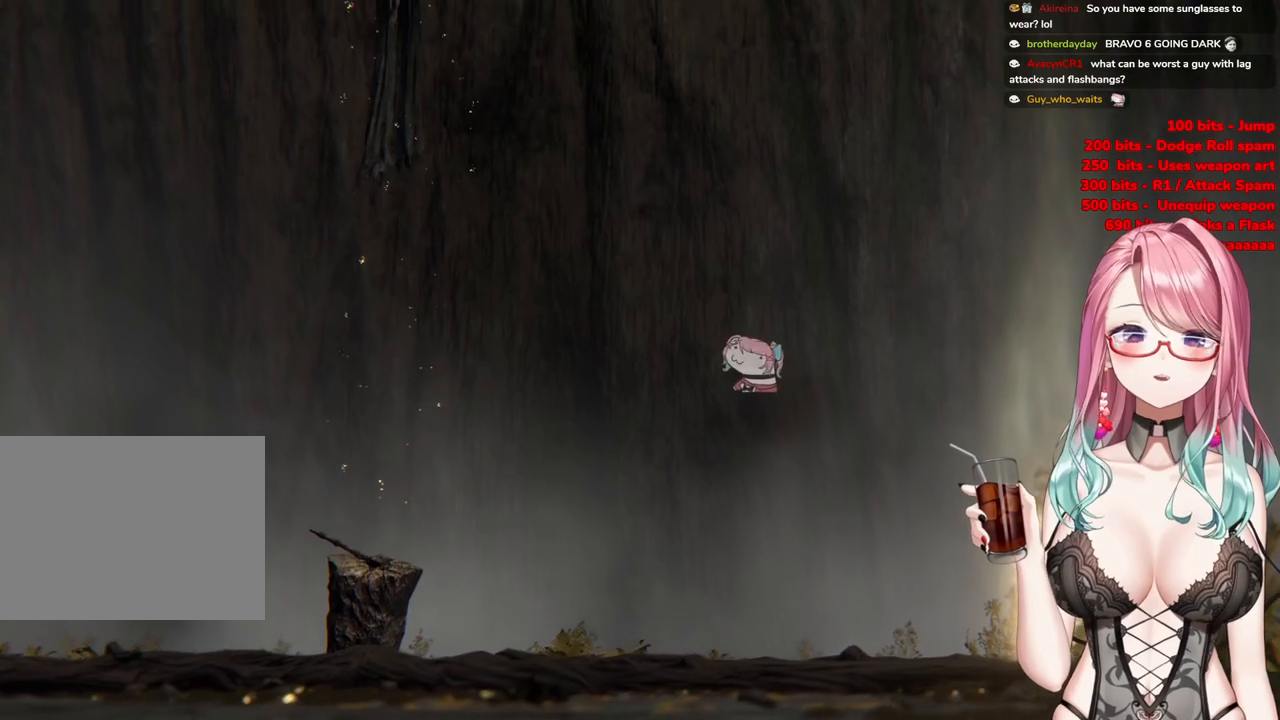
{"buttons": [], "left_stick": "center", "right_stick": "center", "events": []}
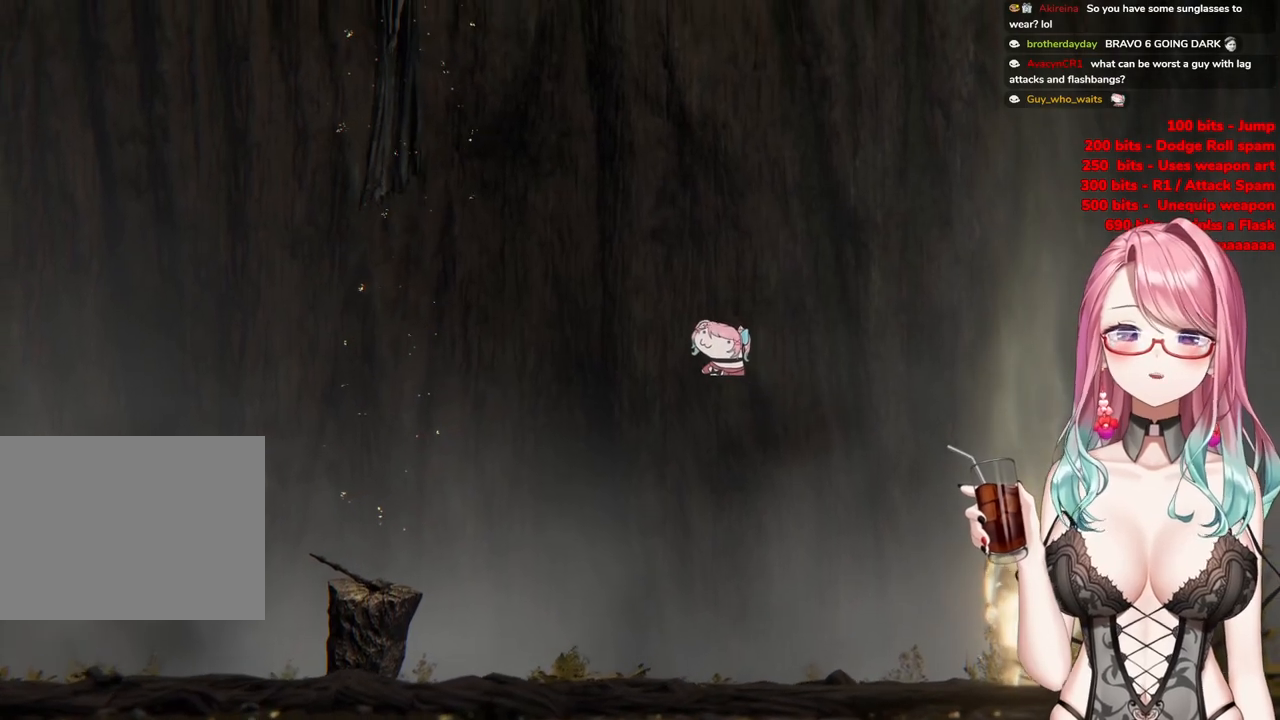
{"buttons": [], "left_stick": "center", "right_stick": "center", "events": []}
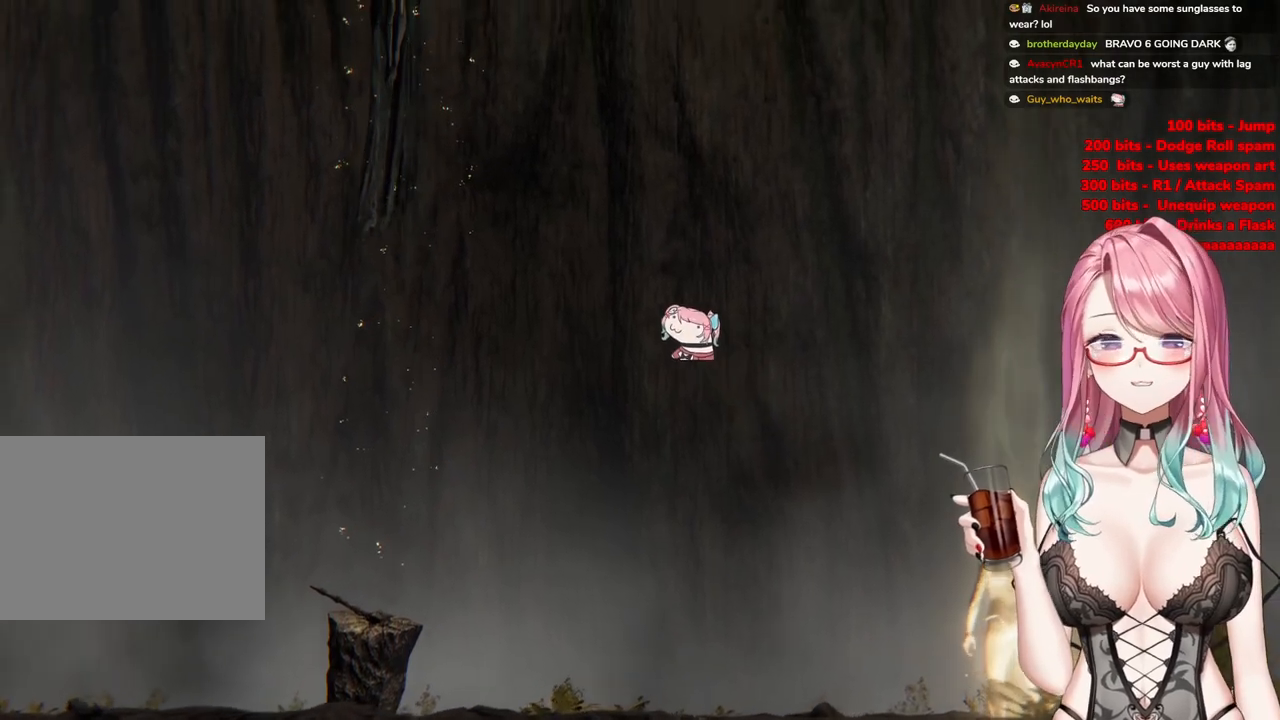
{"buttons": ["START"], "left_stick": "up-right", "right_stick": "center", "events": [[234, "TRIANGLE", "down"], [250, "left_stick", "up-right"], [350, "TRIANGLE", "up"], [417, "START", "down"]]}
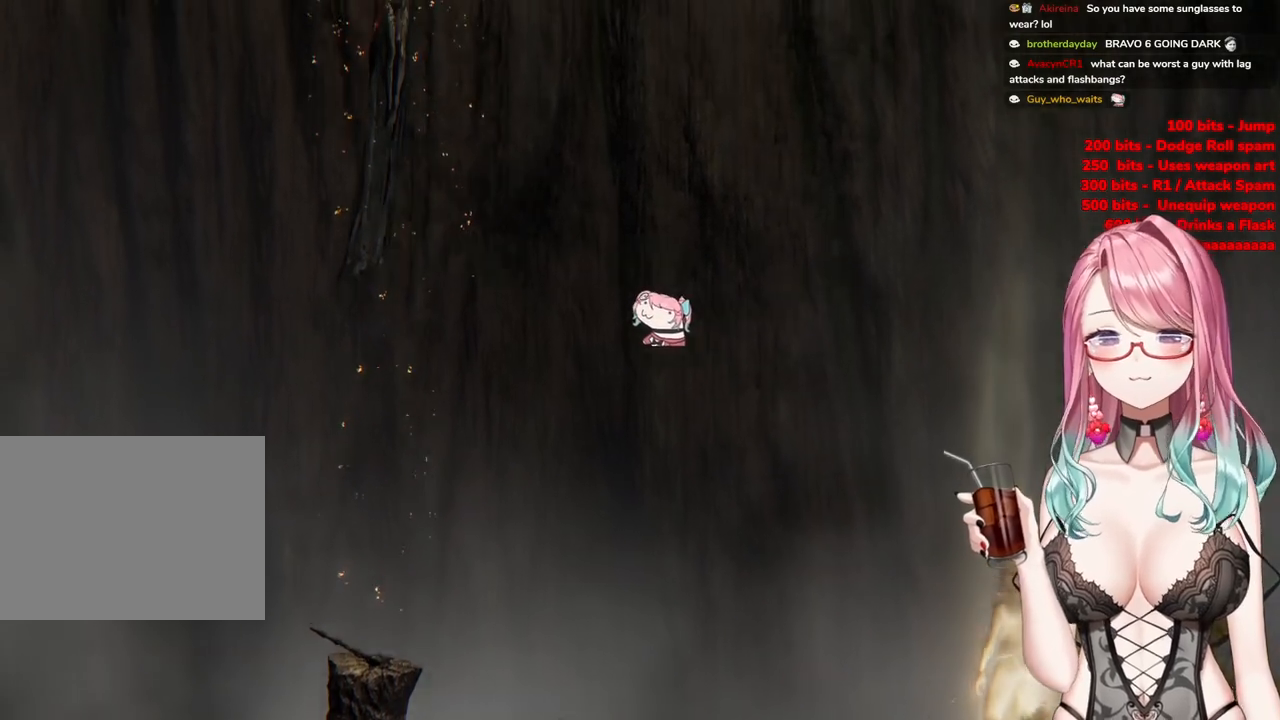
{"buttons": [], "left_stick": "up", "right_stick": "center", "events": [[83, "START", "up"], [216, "left_stick", "up"]]}
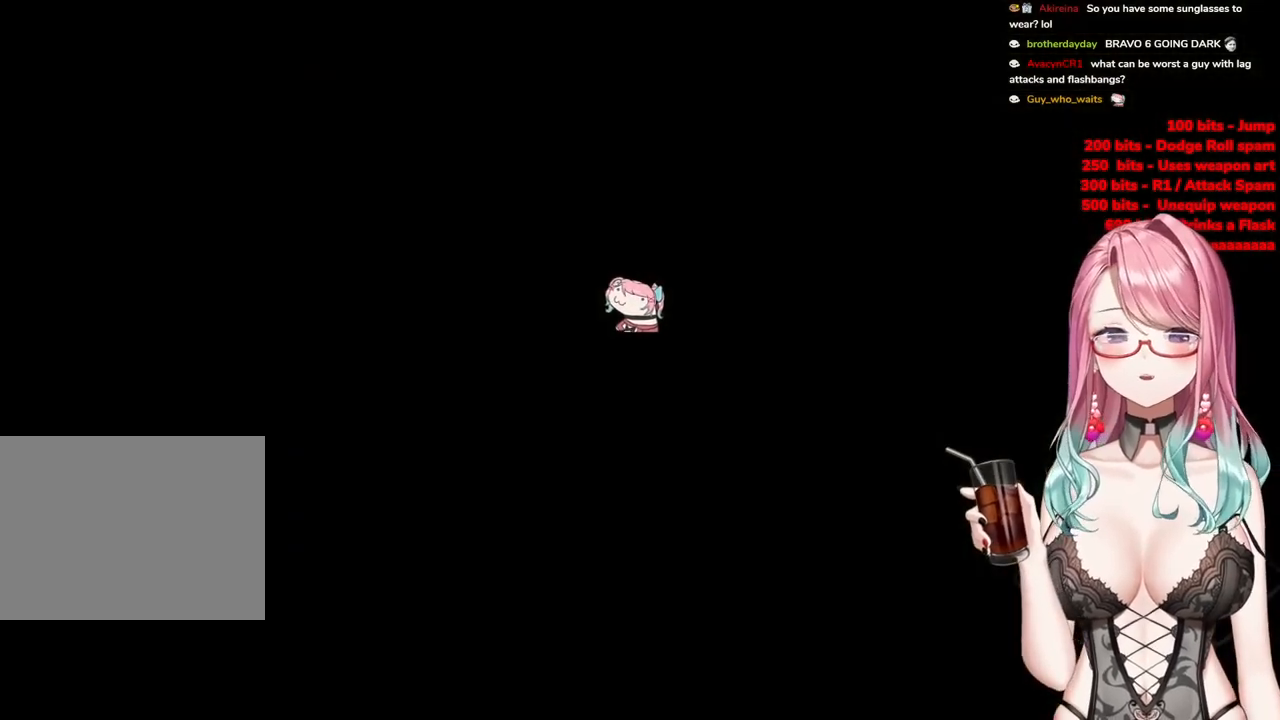
{"buttons": [], "left_stick": "center", "right_stick": "center", "events": [[334, "left_stick", "center"]]}
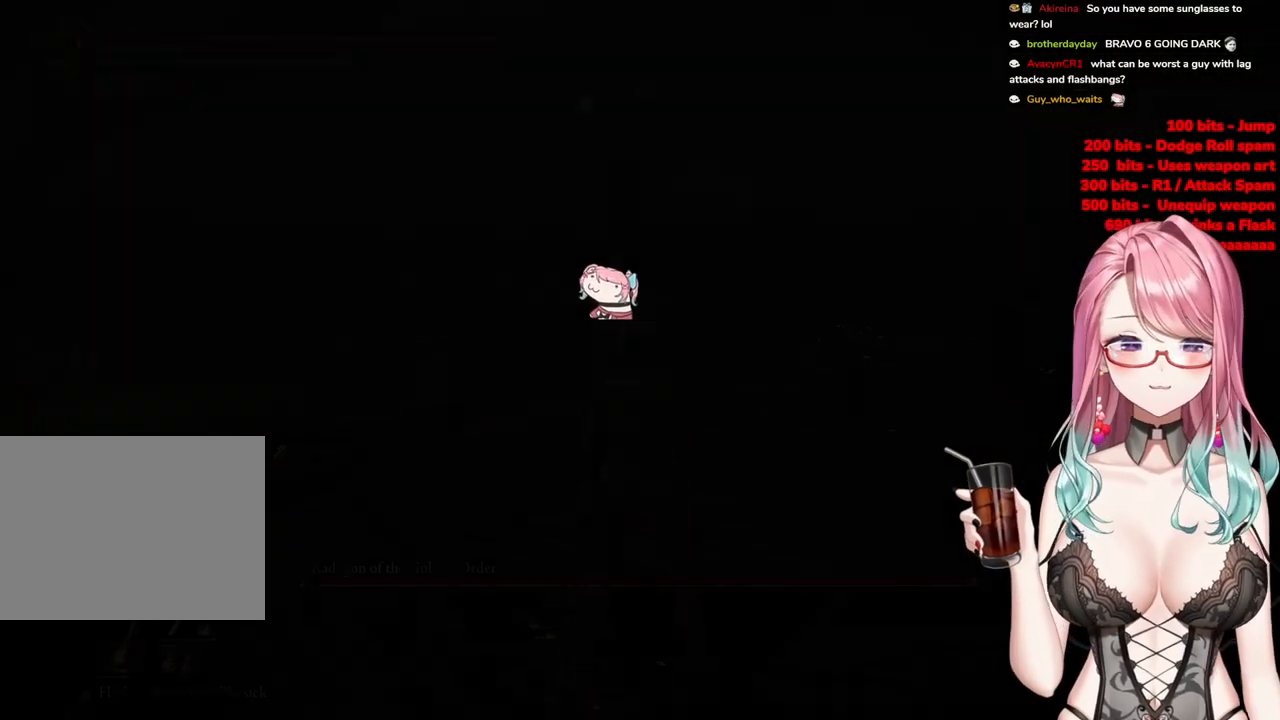
{"buttons": [], "left_stick": "up", "right_stick": "center", "events": [[66, "left_stick", "up"]]}
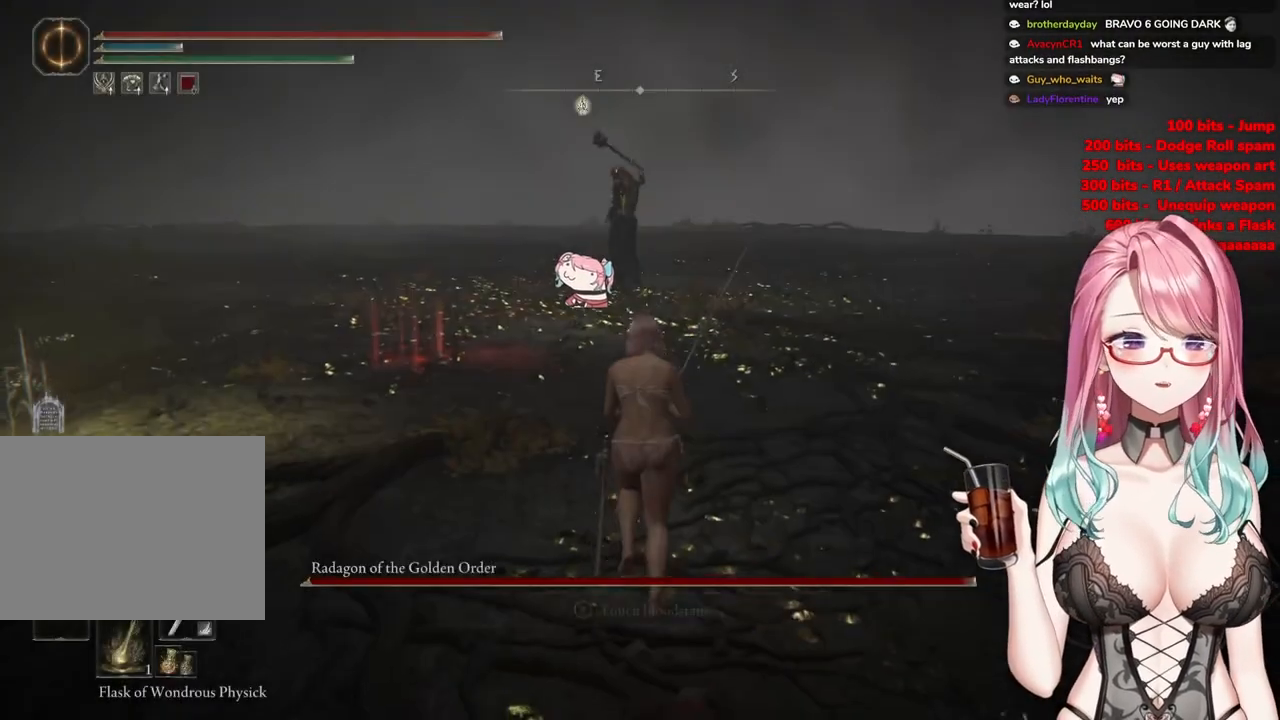
{"buttons": ["CIRCLE"], "left_stick": "up", "right_stick": "center", "events": [[17, "R3", "down"], [150, "R3", "up"], [334, "CIRCLE", "down"]]}
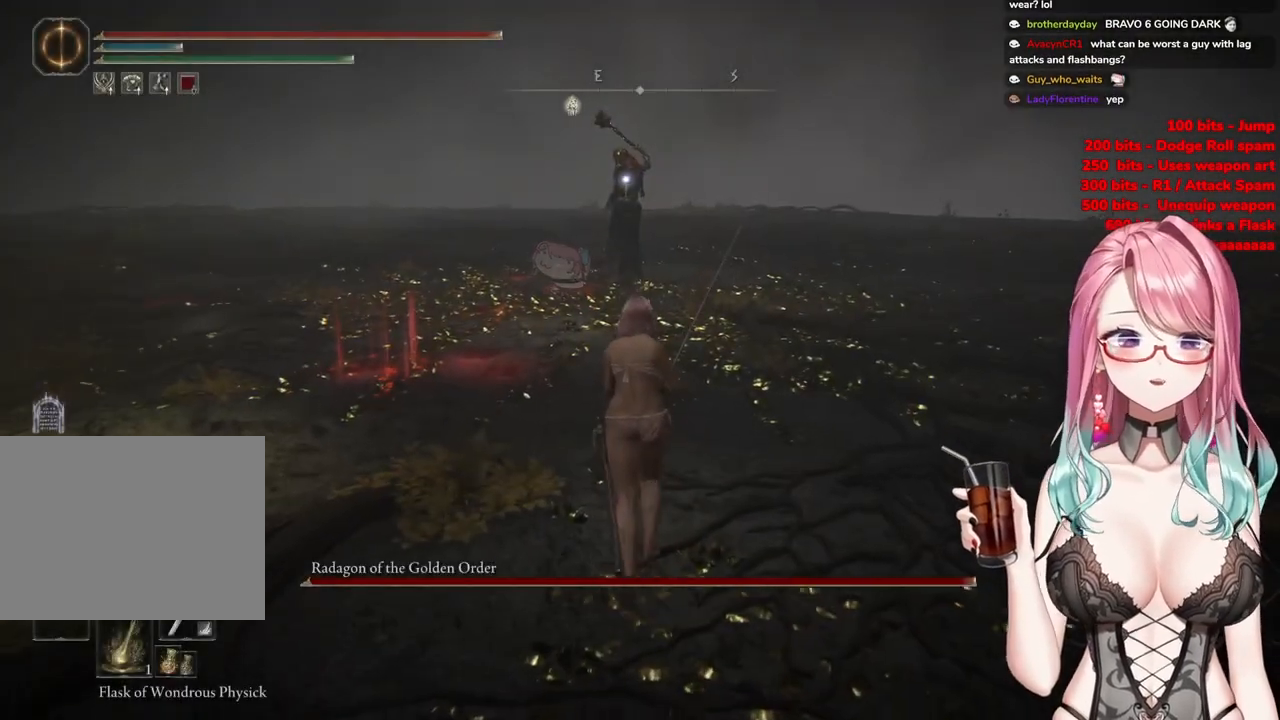
{"buttons": ["CIRCLE"], "left_stick": "up", "right_stick": "center", "events": []}
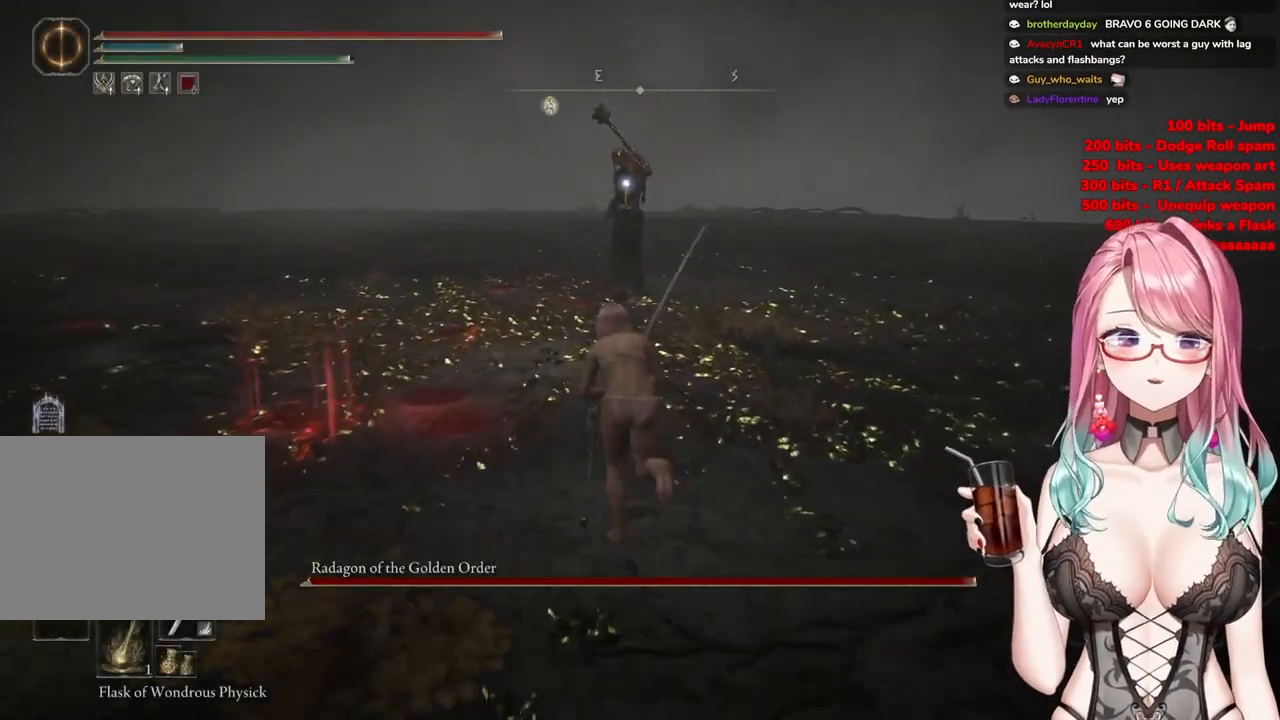
{"buttons": ["CIRCLE"], "left_stick": "up", "right_stick": "center", "events": []}
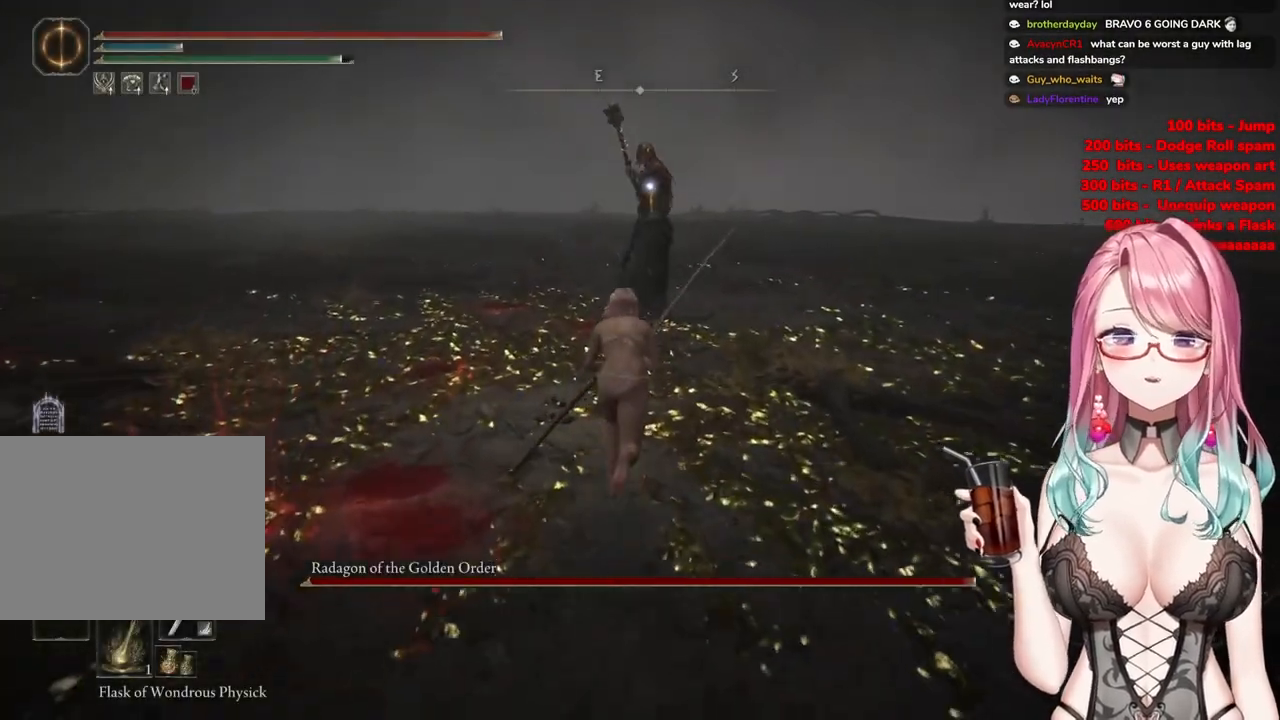
{"buttons": ["R2"], "left_stick": "up", "right_stick": "center", "events": [[216, "CROSS", "down"], [400, "CIRCLE", "up"], [417, "CROSS", "up"], [450, "R2", "down"]]}
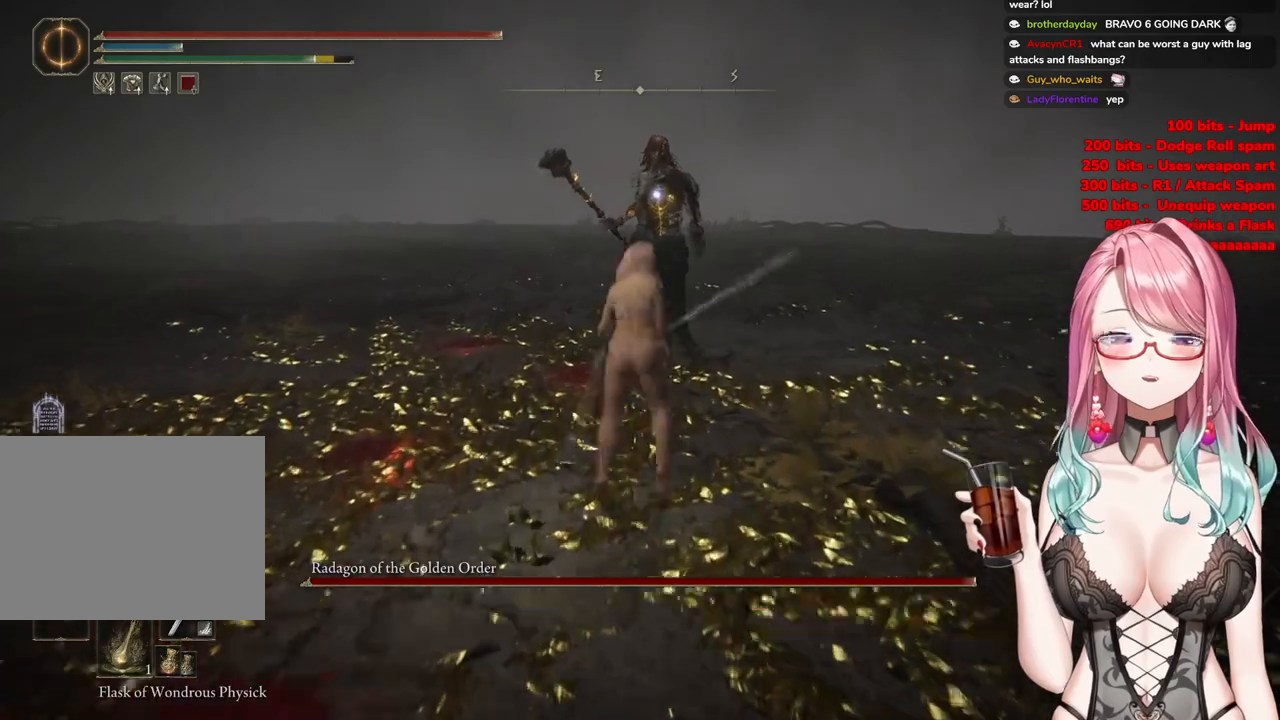
{"buttons": [], "left_stick": "up", "right_stick": "center", "events": [[100, "R2", "up"]]}
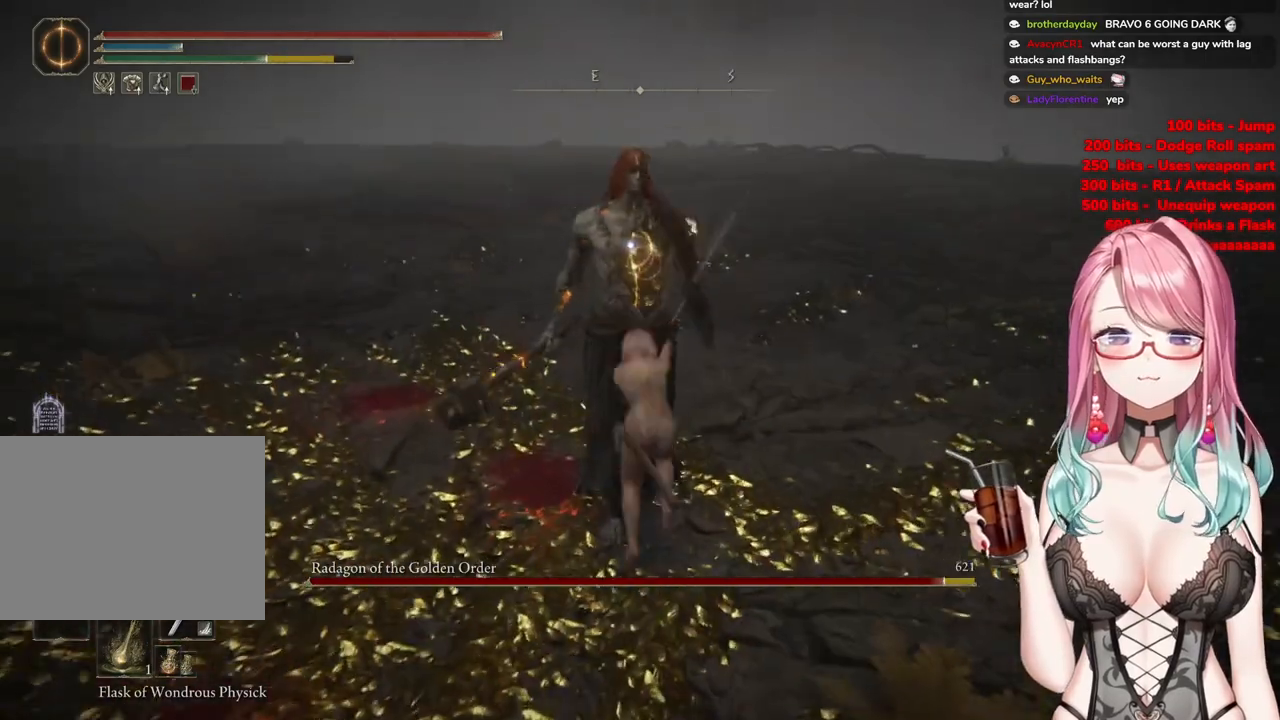
{"buttons": [], "left_stick": "center", "right_stick": "center", "events": [[33, "left_stick", "center"]]}
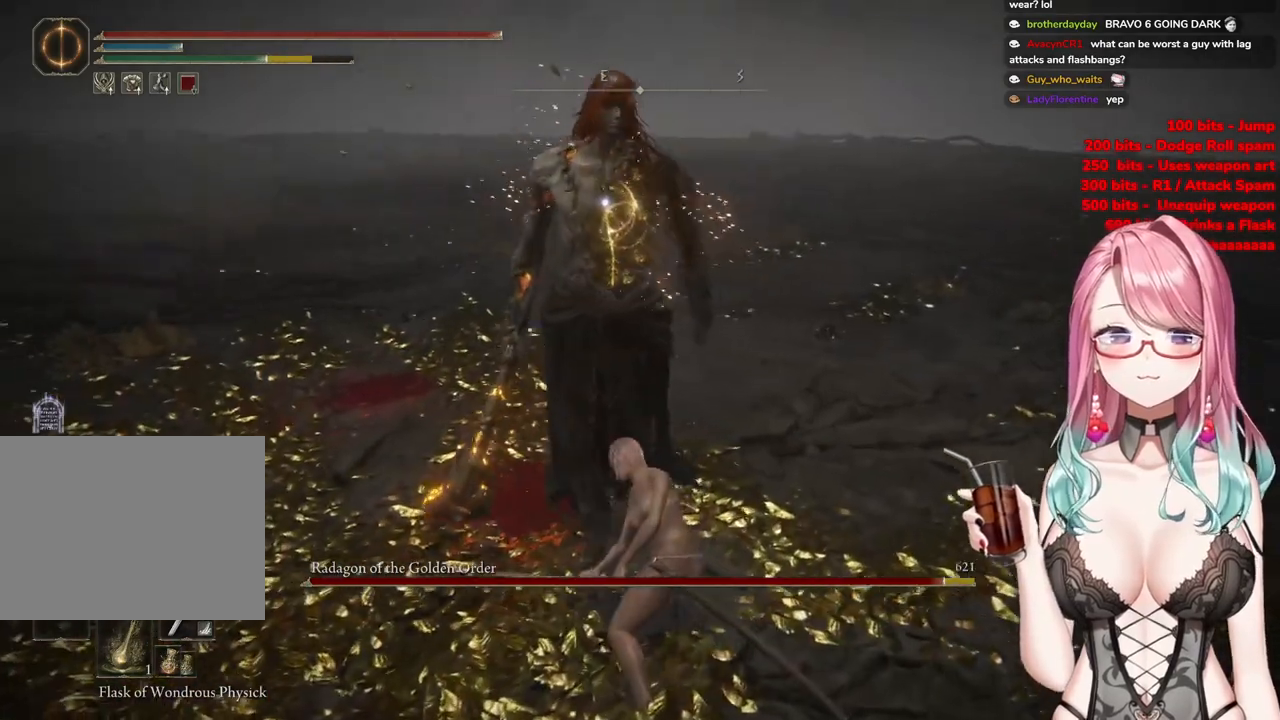
{"buttons": ["R2"], "left_stick": "center", "right_stick": "center", "events": [[83, "CROSS", "down"], [167, "CROSS", "up"], [417, "R2", "down"]]}
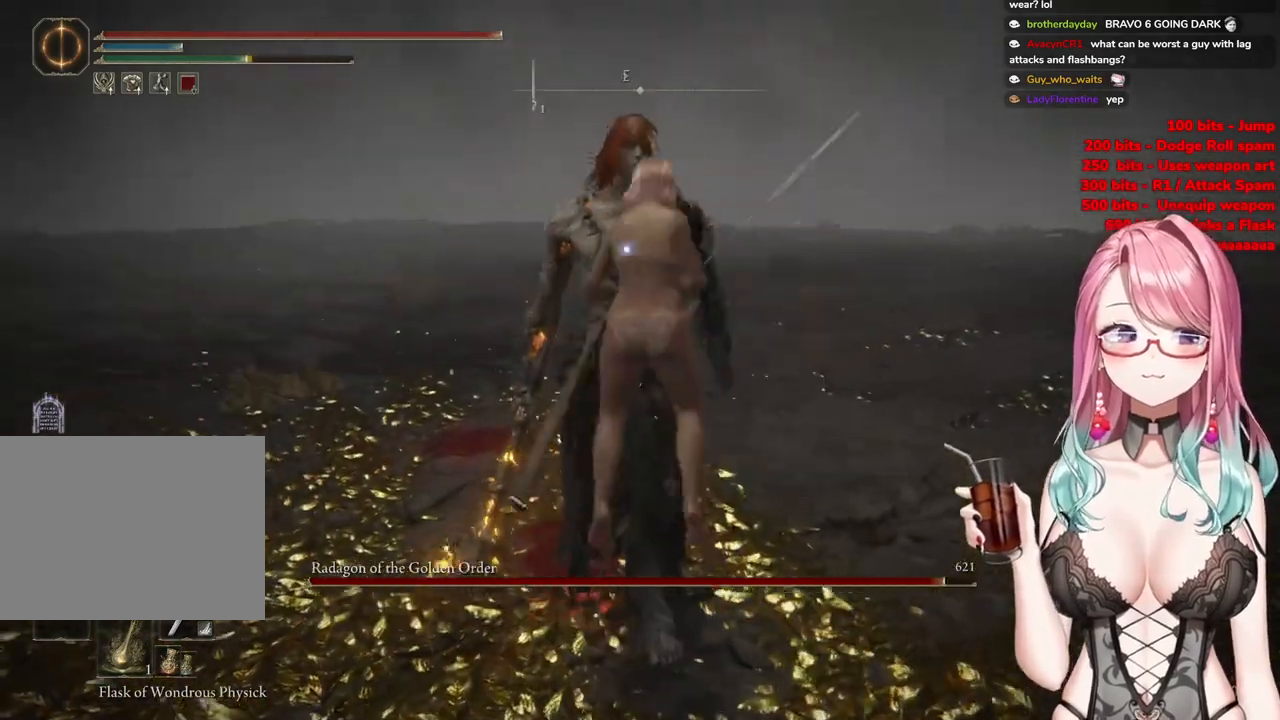
{"buttons": [], "left_stick": "up", "right_stick": "center", "events": [[83, "R2", "up"], [467, "left_stick", "up"]]}
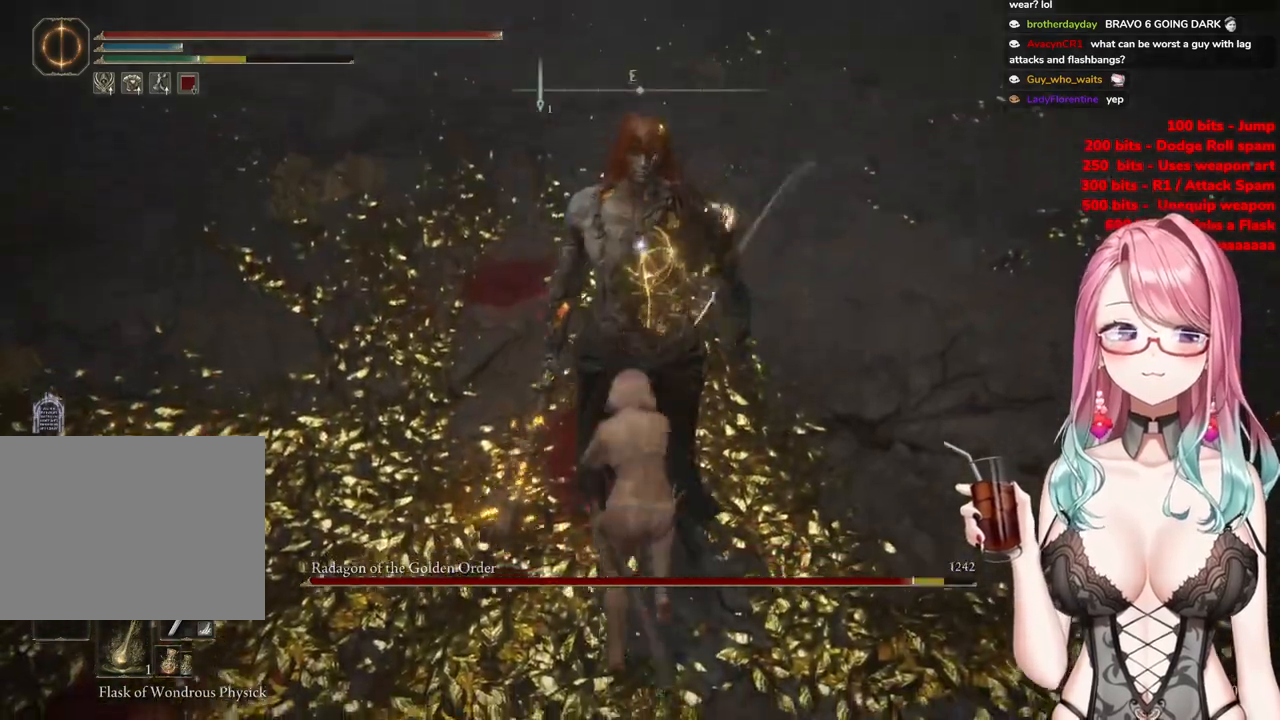
{"buttons": [], "left_stick": "up", "right_stick": "center", "events": []}
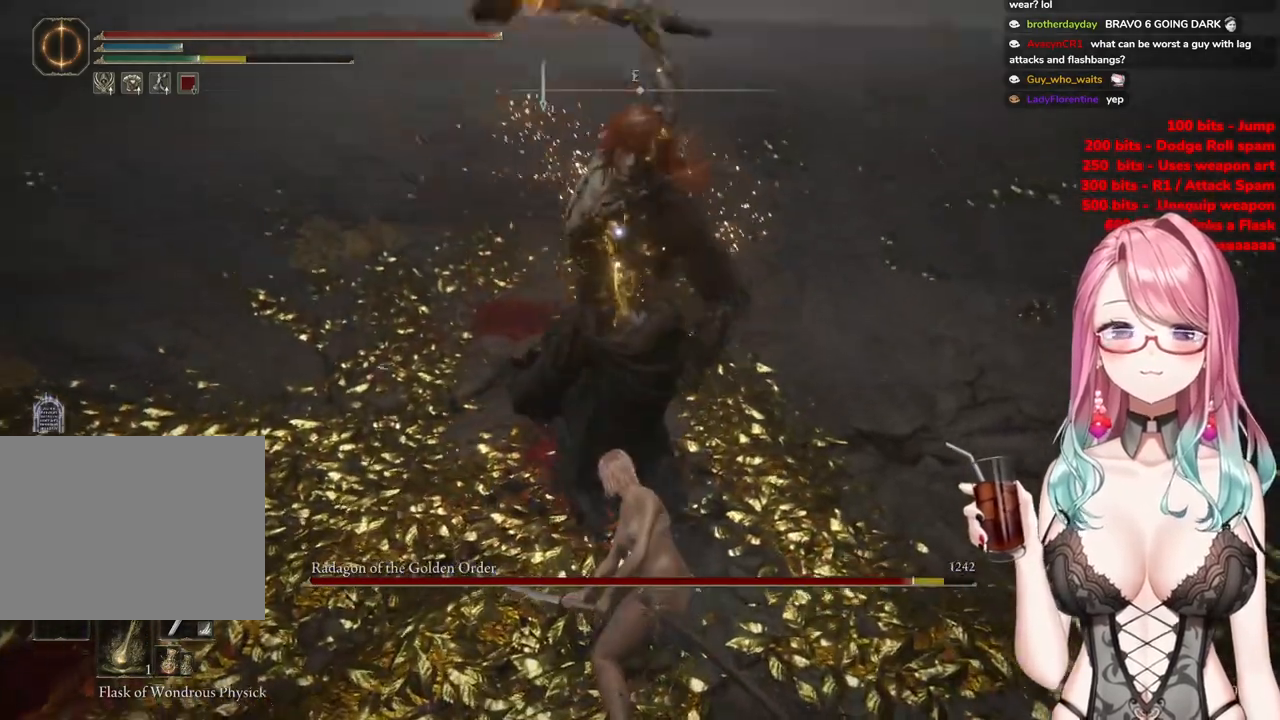
{"buttons": [], "left_stick": "up", "right_stick": "center", "events": [[183, "CIRCLE", "down"], [283, "CIRCLE", "up"]]}
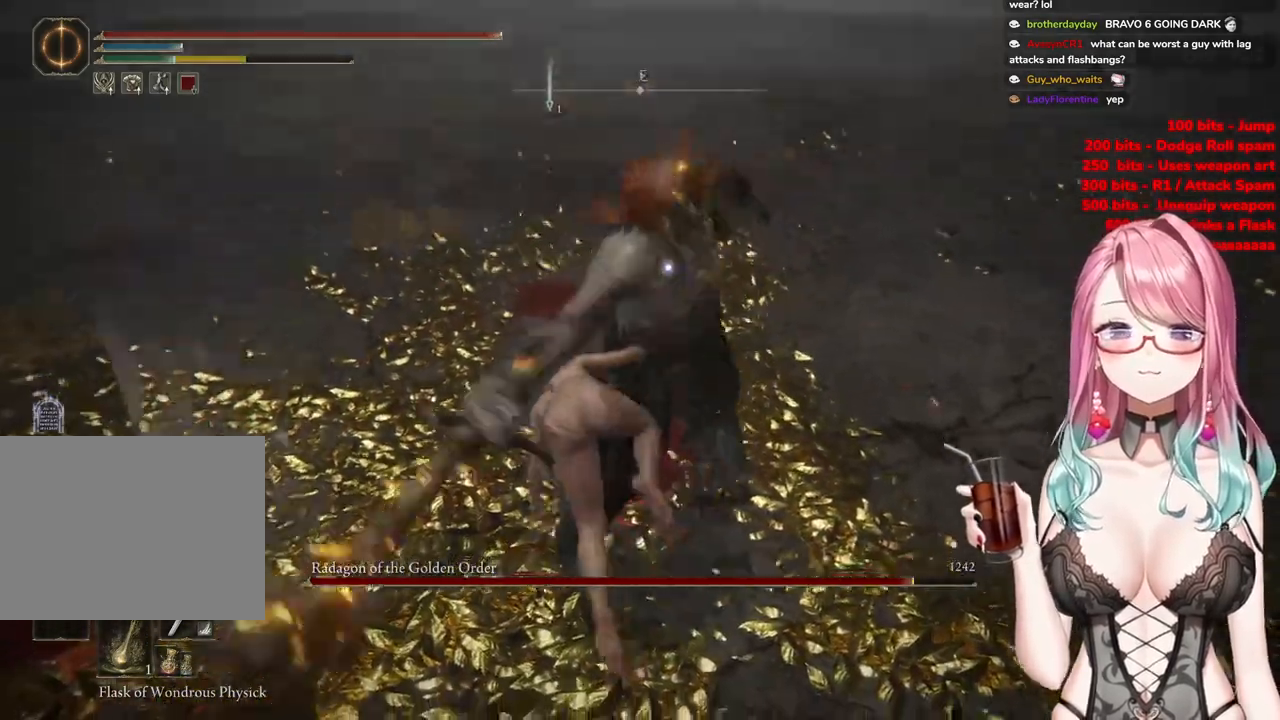
{"buttons": [], "left_stick": "up", "right_stick": "center", "events": []}
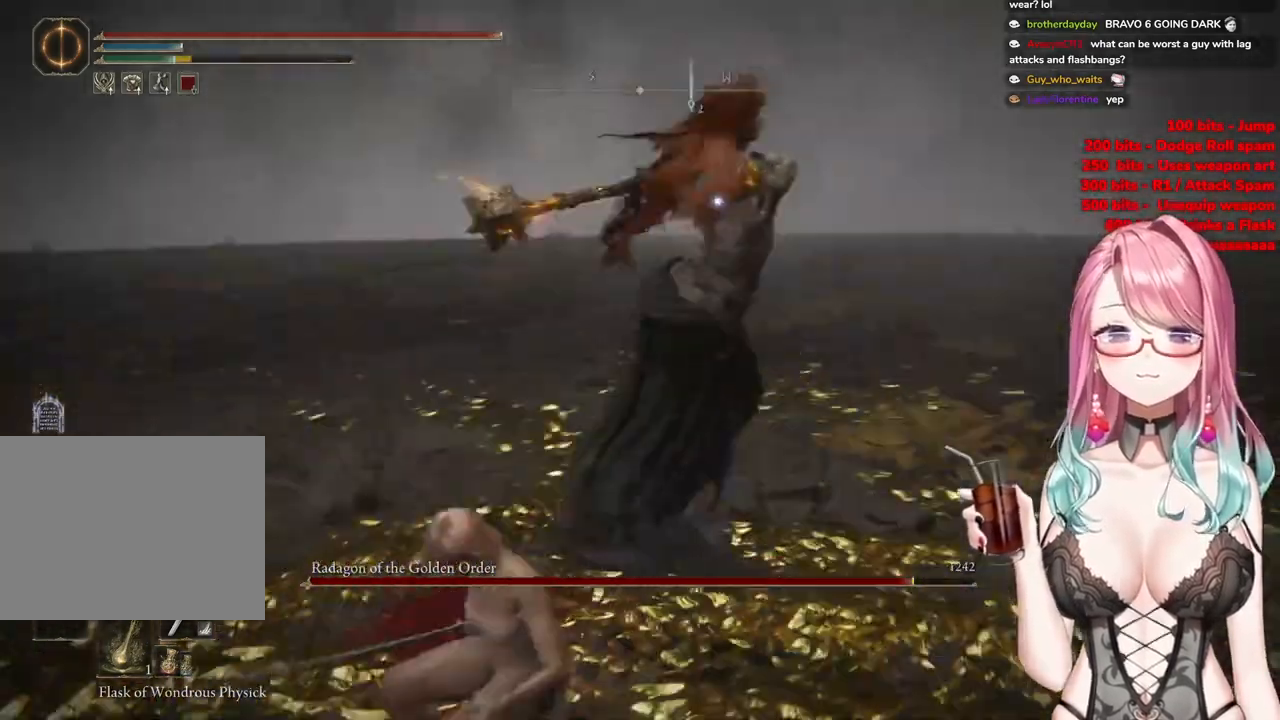
{"buttons": [], "left_stick": "up", "right_stick": "center", "events": [[67, "CIRCLE", "down"], [167, "CIRCLE", "up"]]}
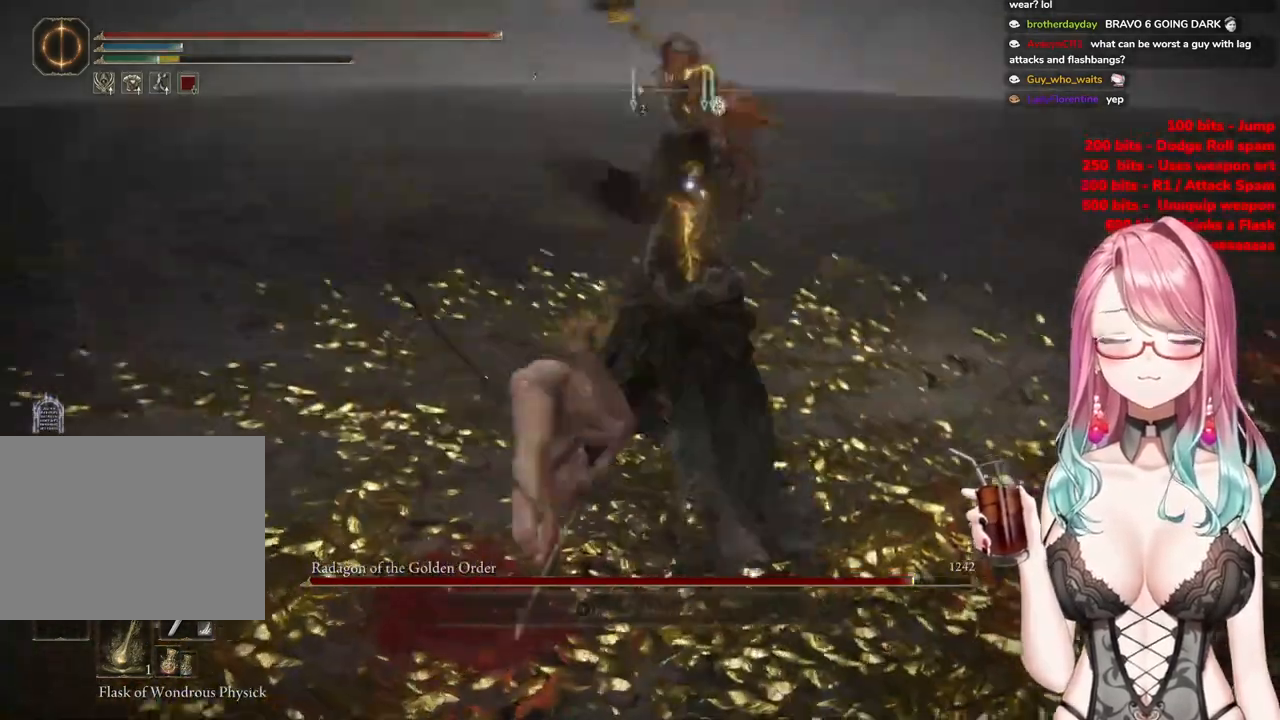
{"buttons": [], "left_stick": "up", "right_stick": "center", "events": []}
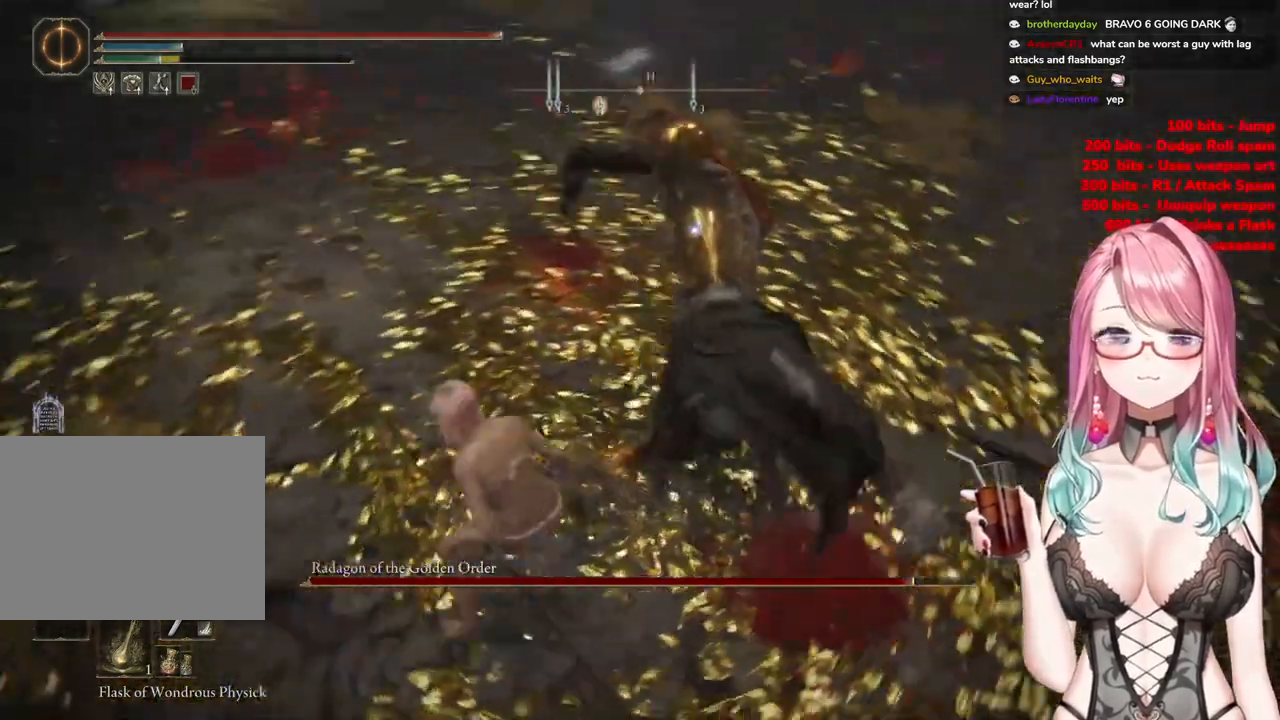
{"buttons": [], "left_stick": "up", "right_stick": "center", "events": [[317, "CIRCLE", "down"], [434, "CIRCLE", "up"]]}
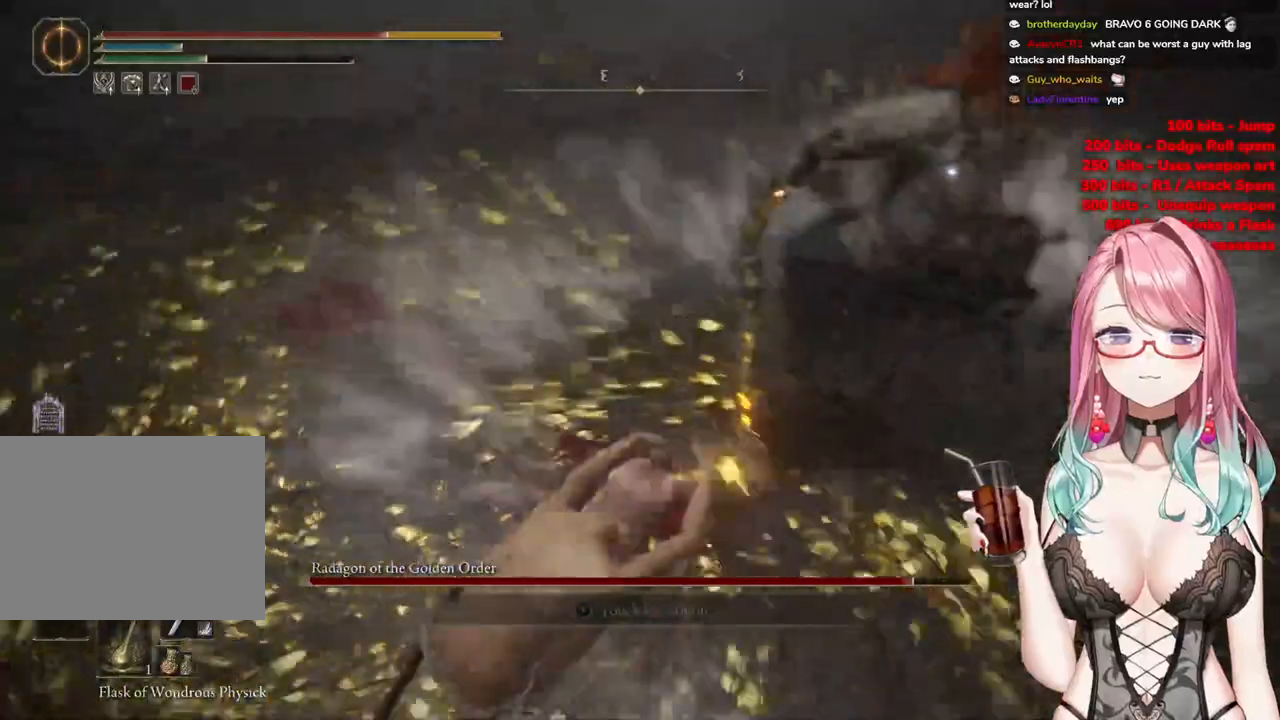
{"buttons": ["CIRCLE"], "left_stick": "up", "right_stick": "center", "events": [[251, "CIRCLE", "down"], [351, "CIRCLE", "up"], [434, "CIRCLE", "down"]]}
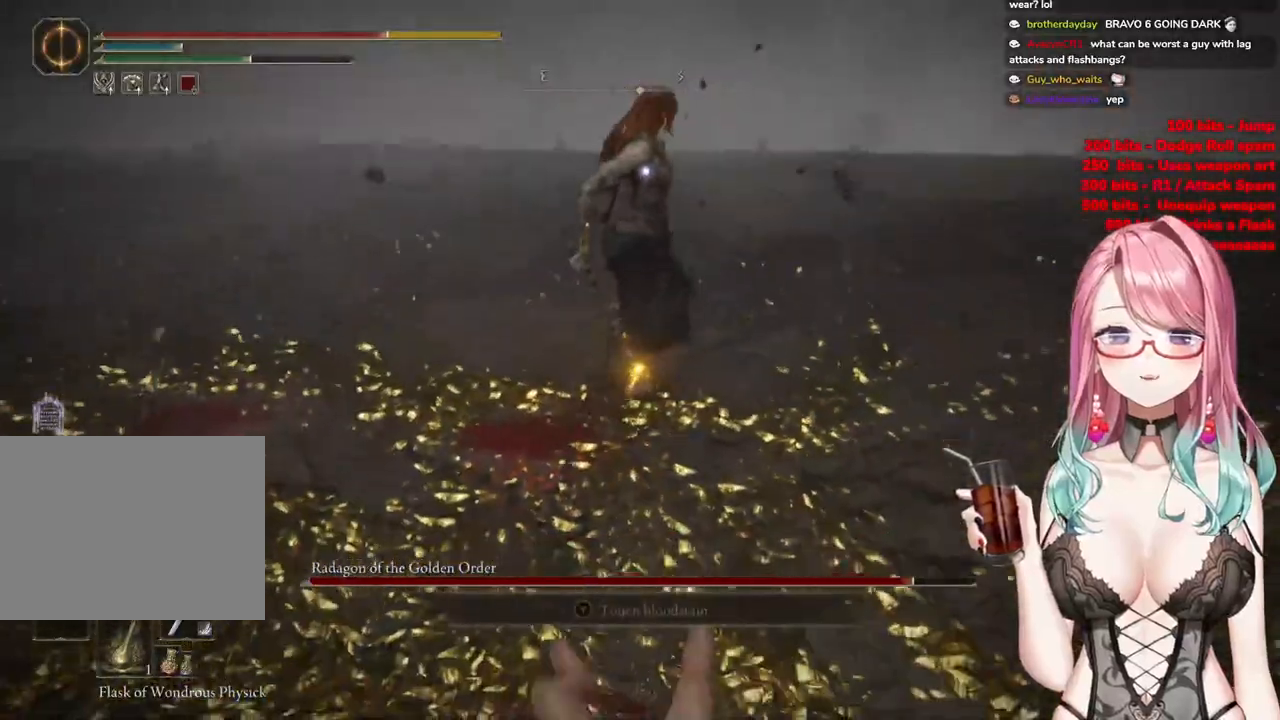
{"buttons": [], "left_stick": "up", "right_stick": "center", "events": [[33, "CIRCLE", "up"], [117, "CIRCLE", "down"], [217, "CIRCLE", "up"]]}
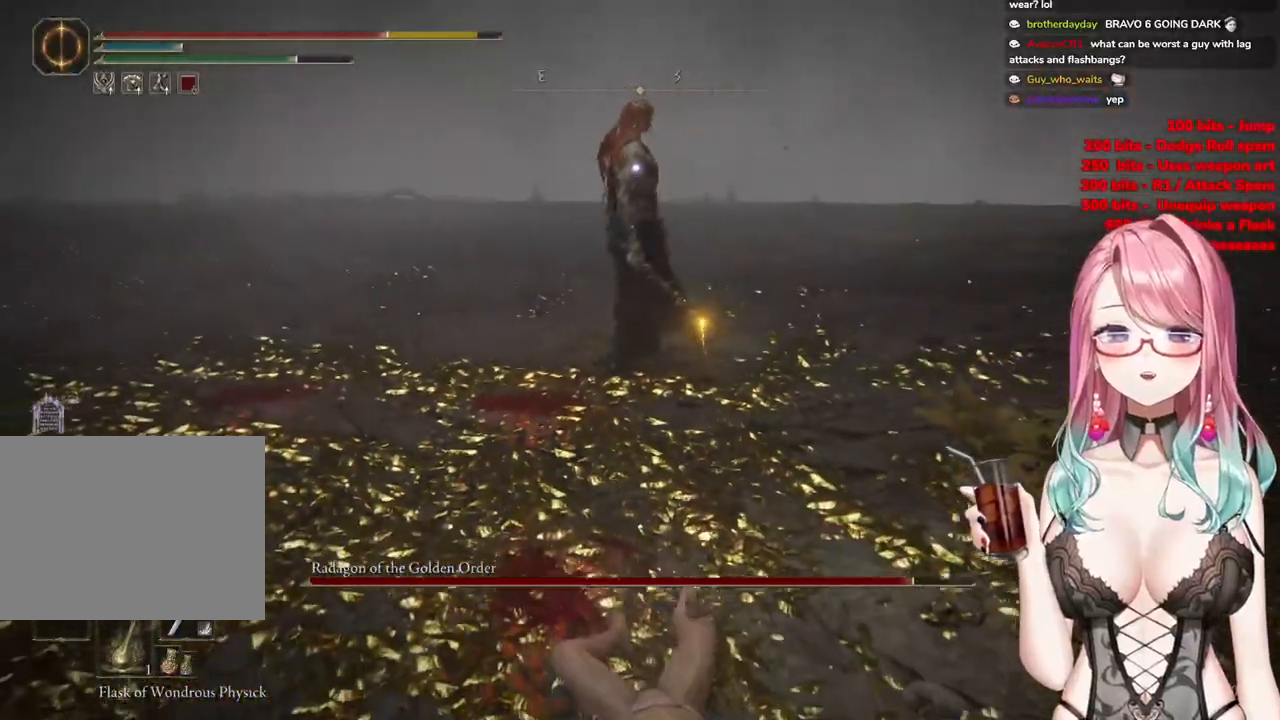
{"buttons": [], "left_stick": "up", "right_stick": "center", "events": []}
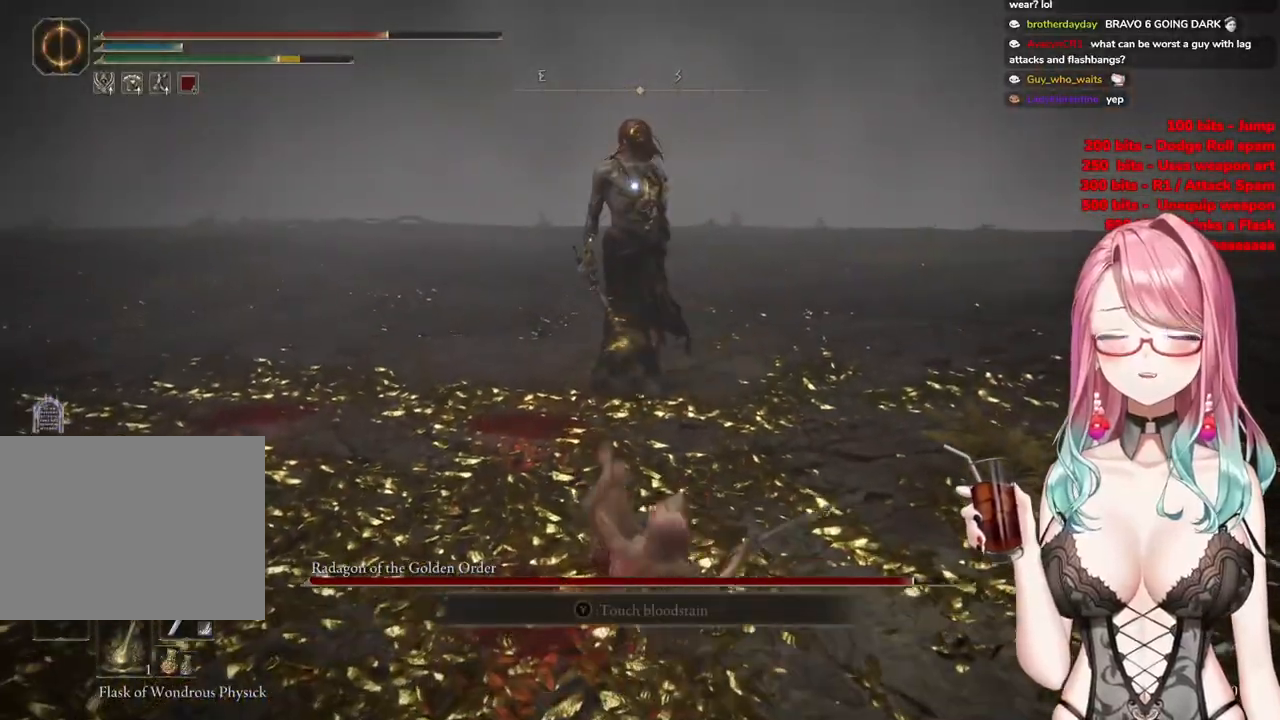
{"buttons": [], "left_stick": "up-left", "right_stick": "center", "events": [[384, "left_stick", "up-left"]]}
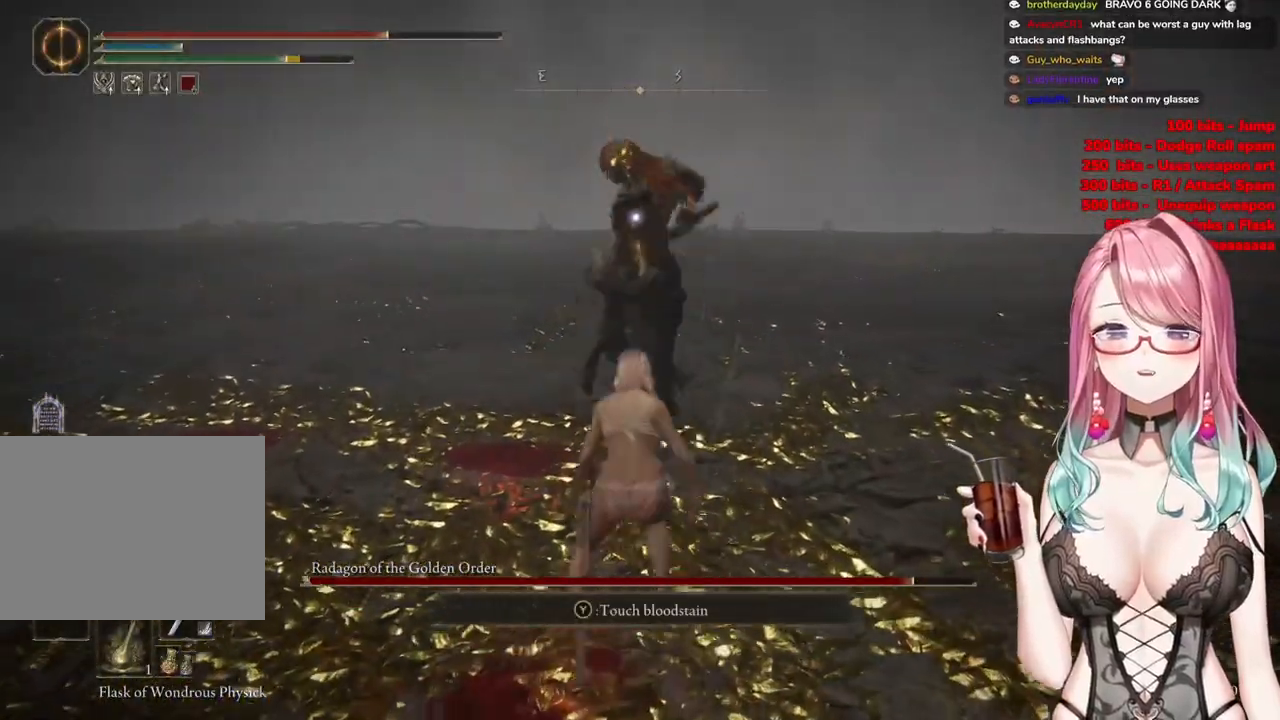
{"buttons": [], "left_stick": "up-left", "right_stick": "center", "events": [[317, "CIRCLE", "down"], [417, "CIRCLE", "up"]]}
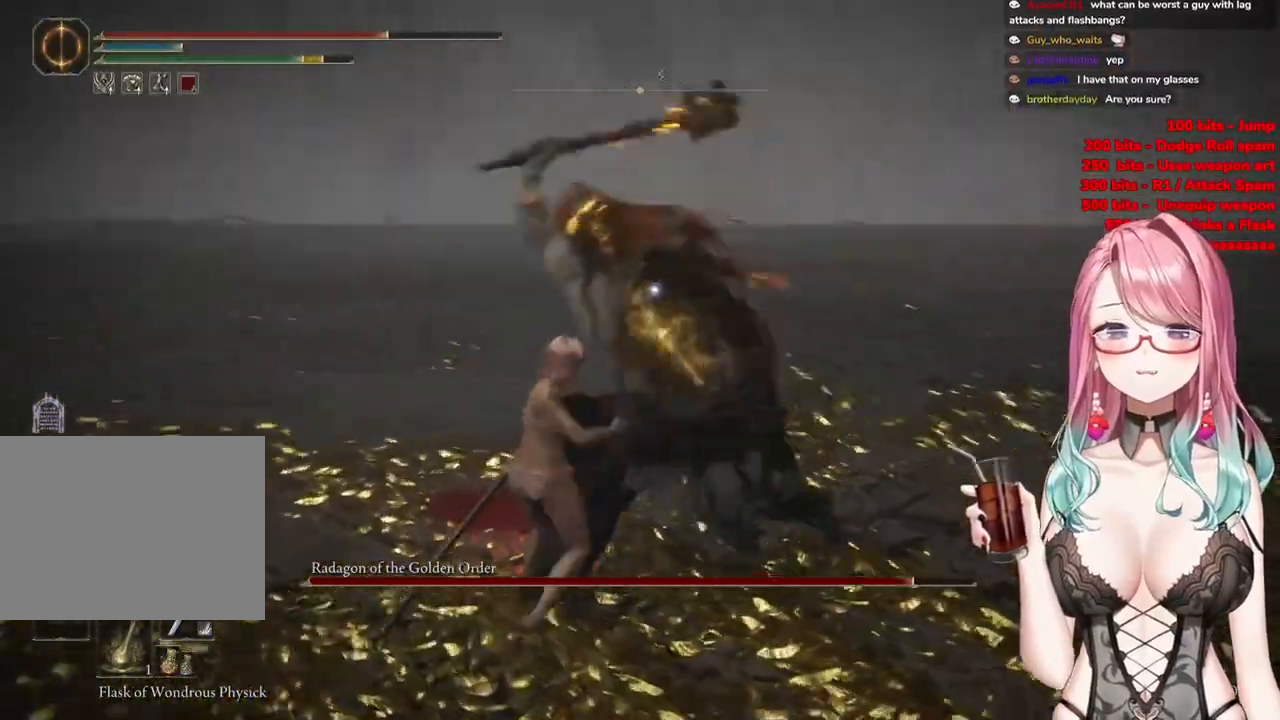
{"buttons": [], "left_stick": "up-left", "right_stick": "center", "events": []}
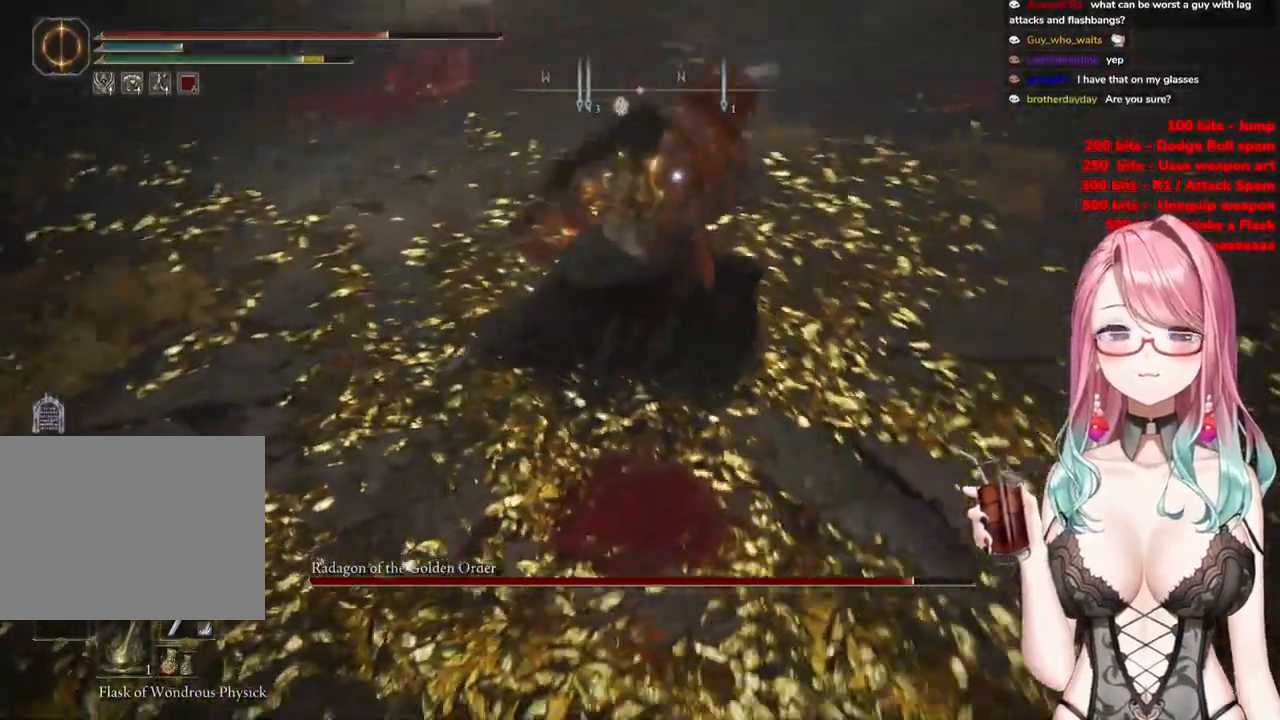
{"buttons": [], "left_stick": "up-left", "right_stick": "center", "events": [[201, "CIRCLE", "down"], [301, "CIRCLE", "up"]]}
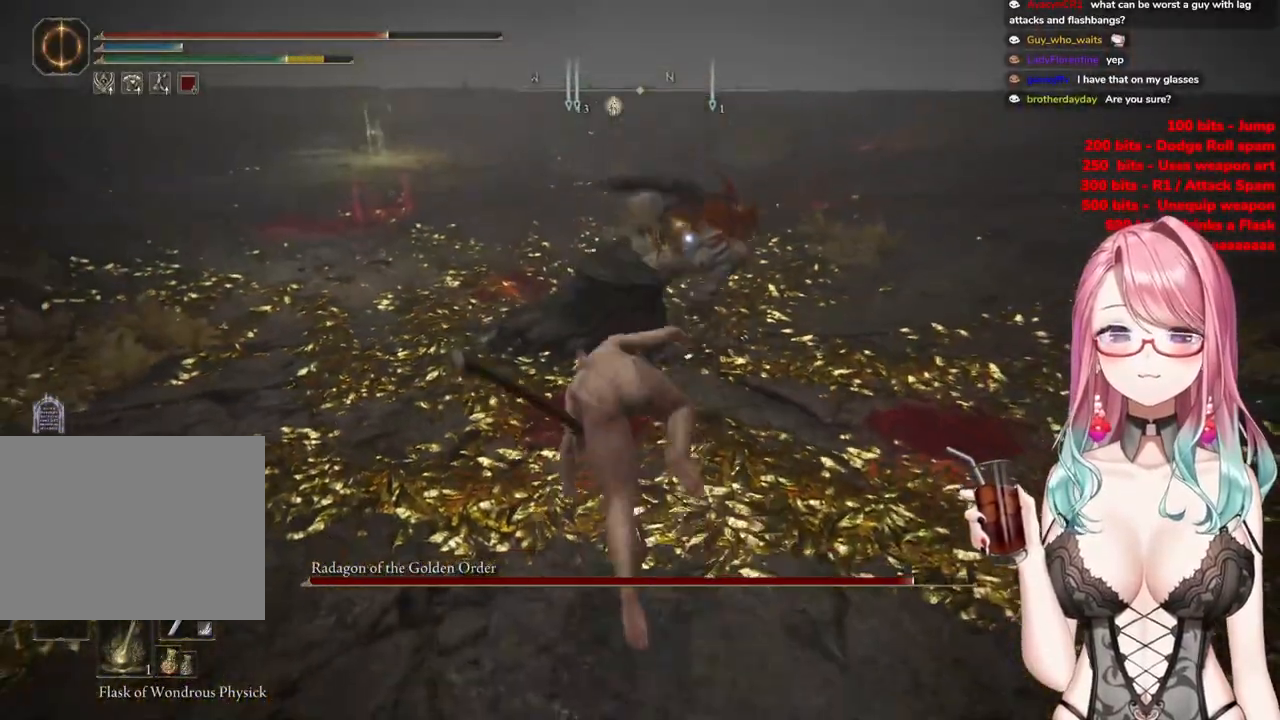
{"buttons": [], "left_stick": "up-left", "right_stick": "center", "events": []}
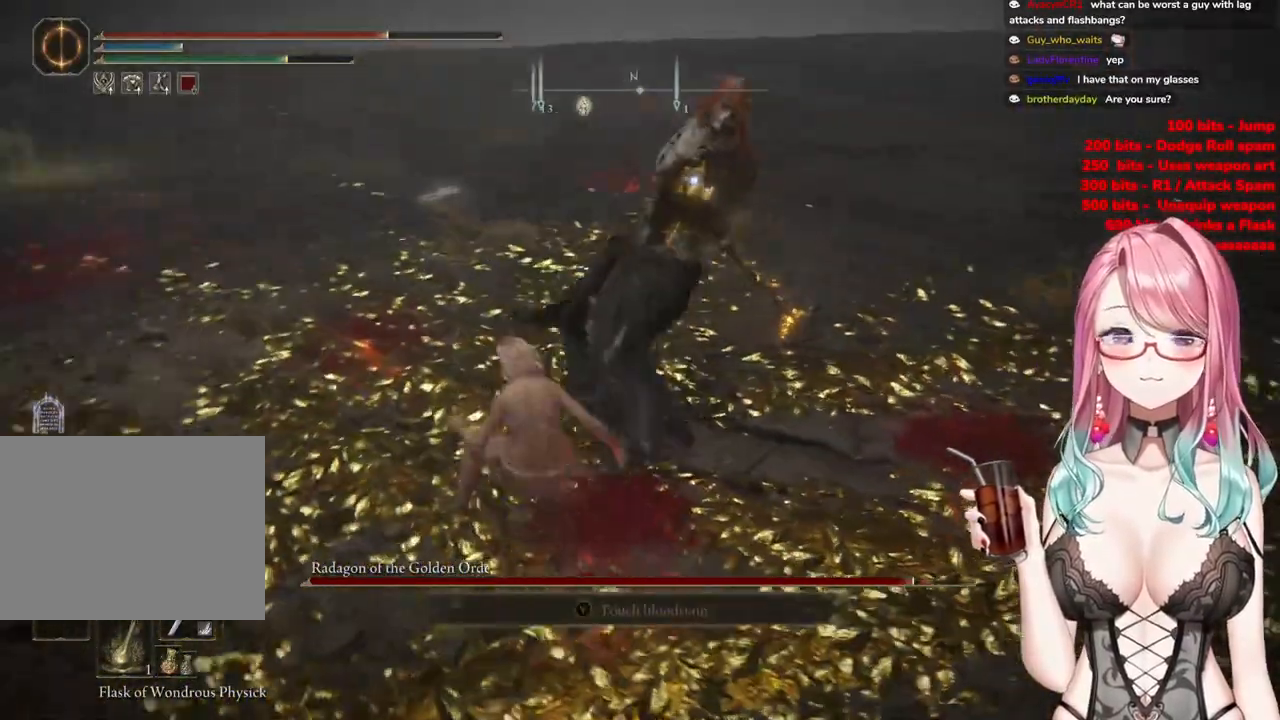
{"buttons": [], "left_stick": "up-left", "right_stick": "center", "events": [[17, "CIRCLE", "down"], [67, "CIRCLE", "up"]]}
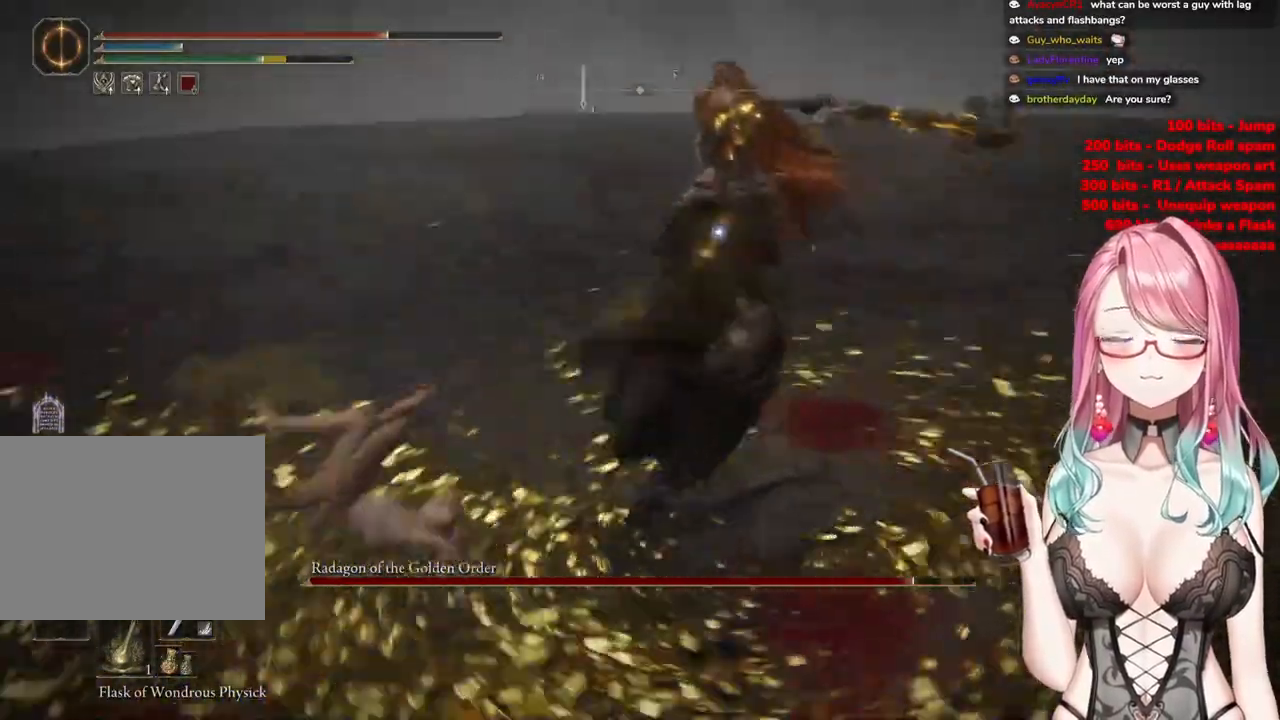
{"buttons": [], "left_stick": "up-left", "right_stick": "center", "events": []}